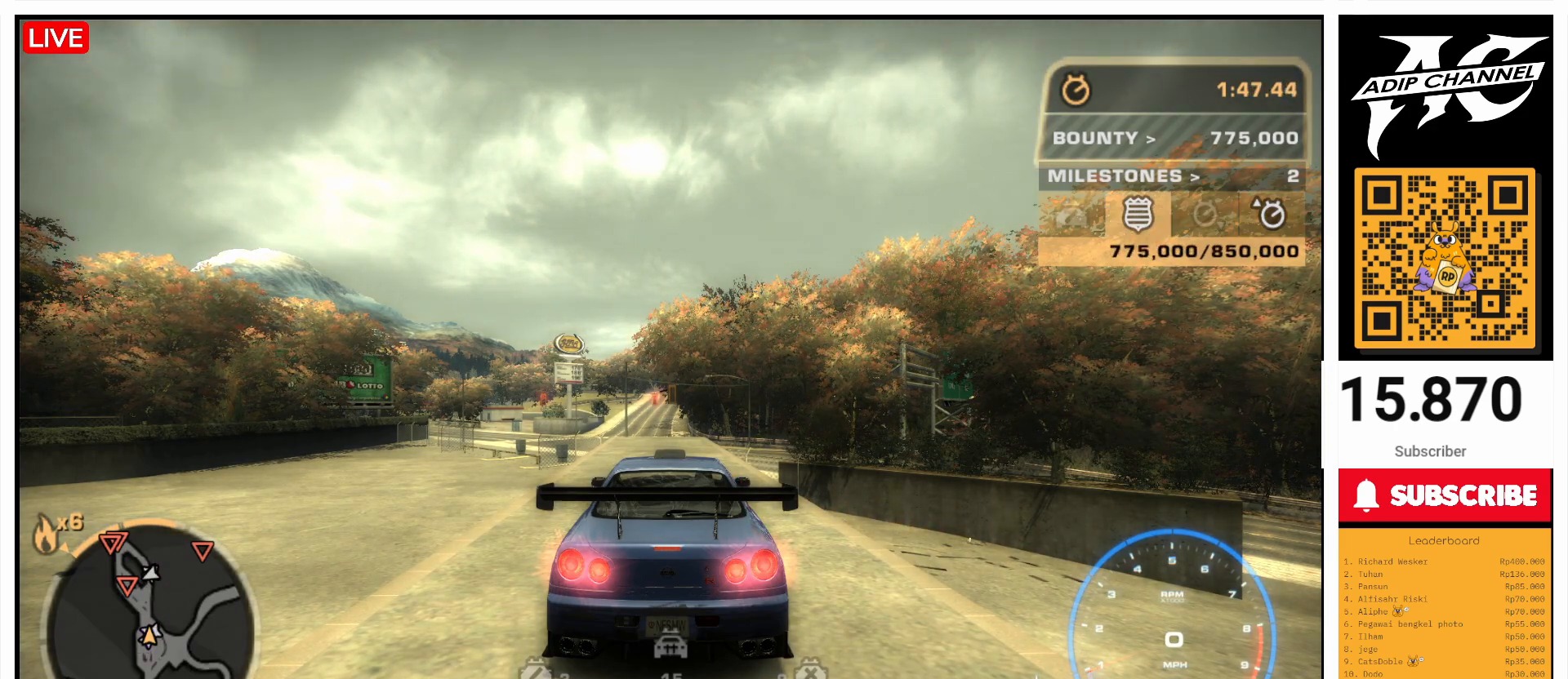
Gameplay with a controller (PlayStation layout); each line is a JSON object with the inputs held at the frame after it. "events" lists button and stick changes between this image and that frame as [ms after this image, input, new state], when the widget could be followed in between. Not read: L3 R3 right_stick.
{"buttons": ["TRIANGLE"], "left_stick": "center", "events": [[500, "TRIANGLE", "down"]]}
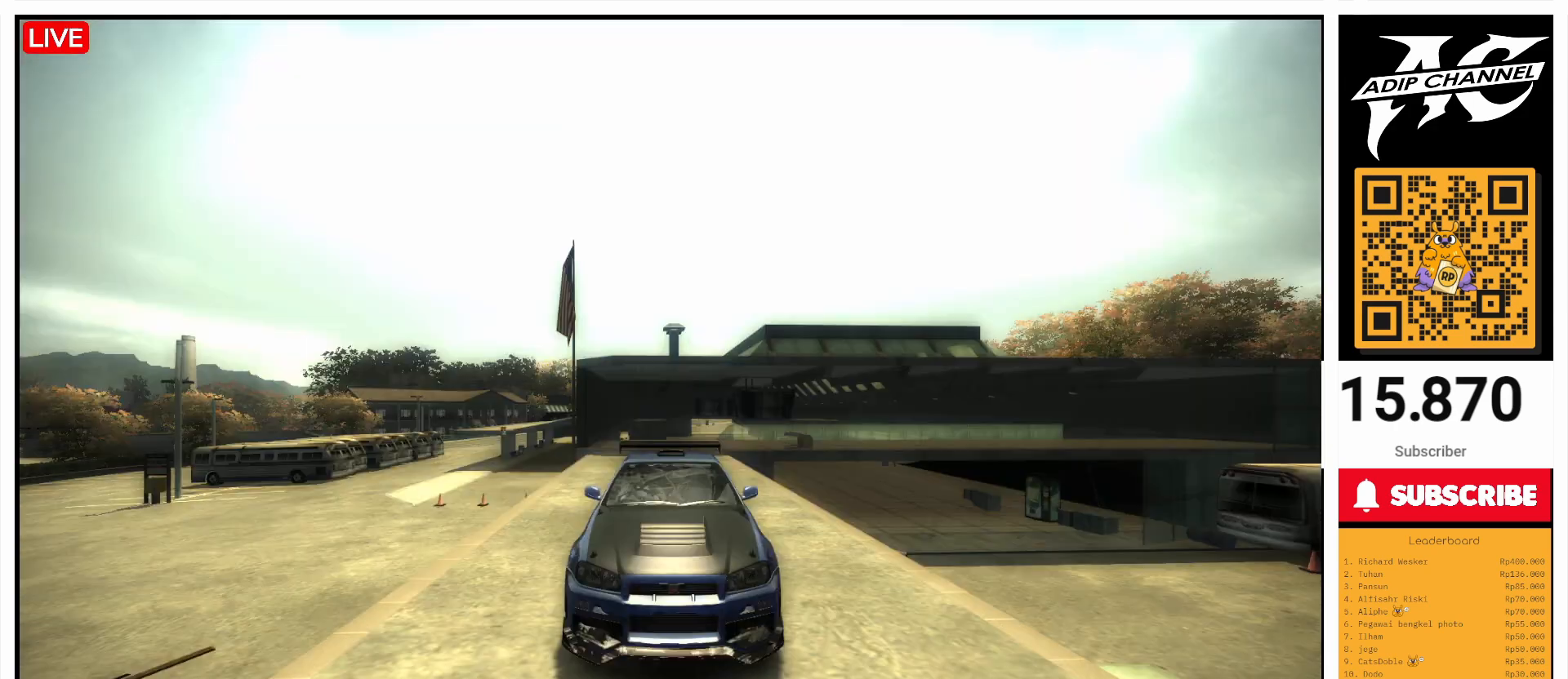
{"buttons": ["TRIANGLE"], "left_stick": "center", "events": []}
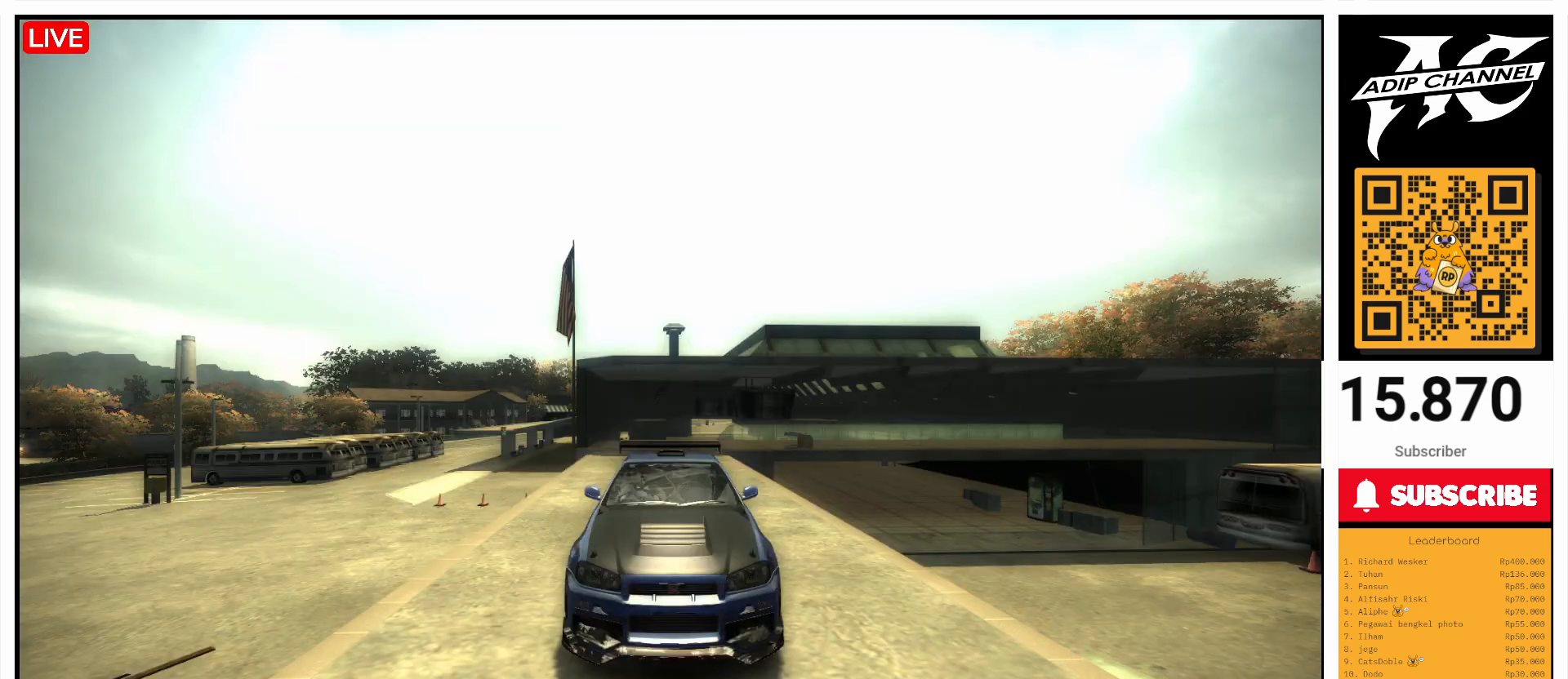
{"buttons": ["TRIANGLE"], "left_stick": "center", "events": []}
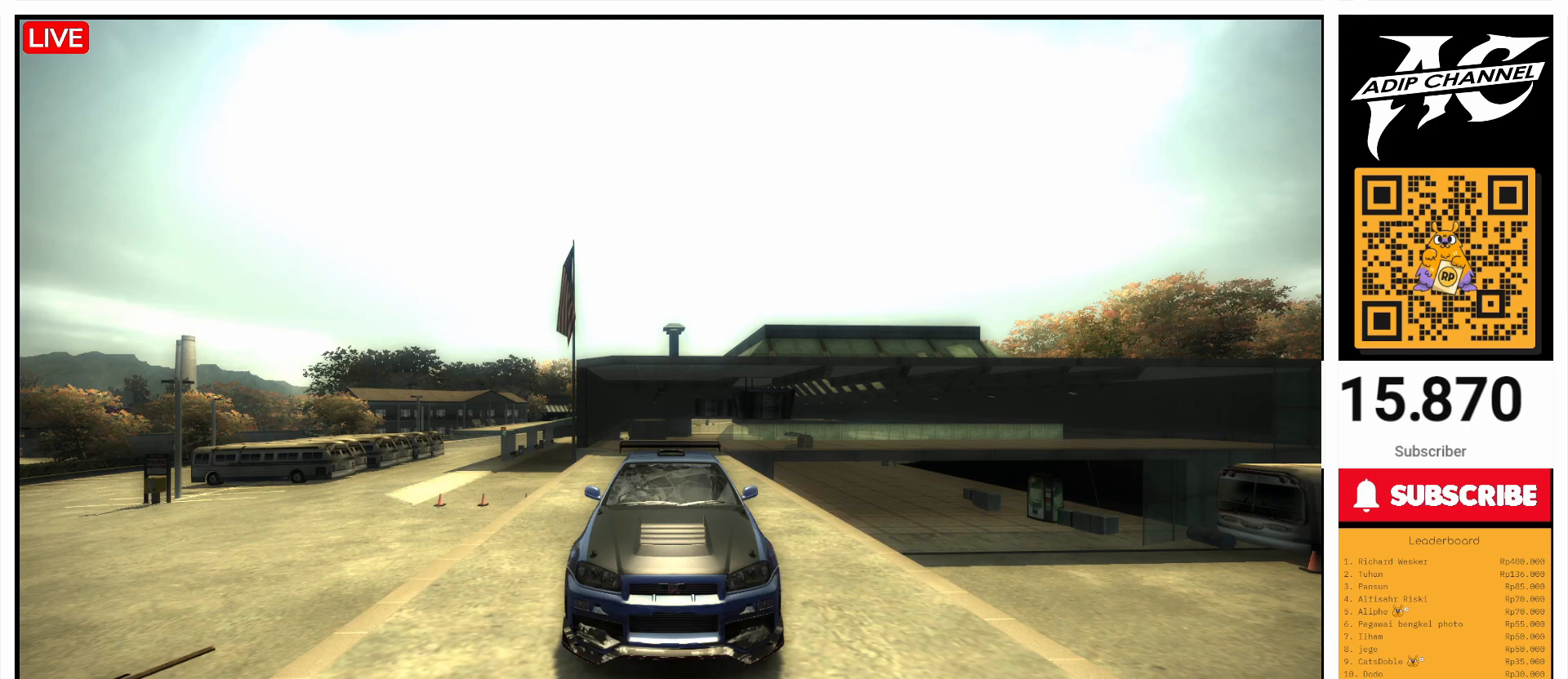
{"buttons": ["TRIANGLE"], "left_stick": "center", "events": []}
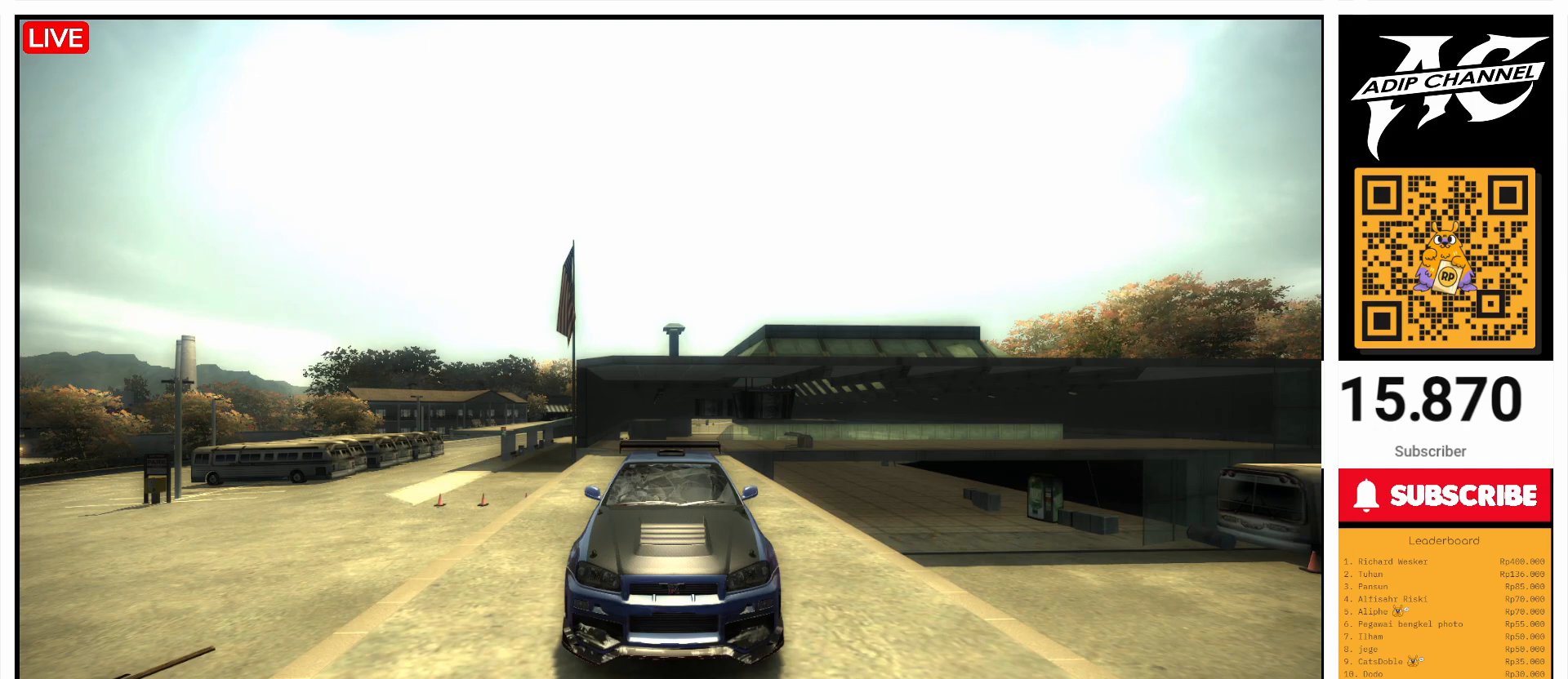
{"buttons": ["TRIANGLE"], "left_stick": "center", "events": []}
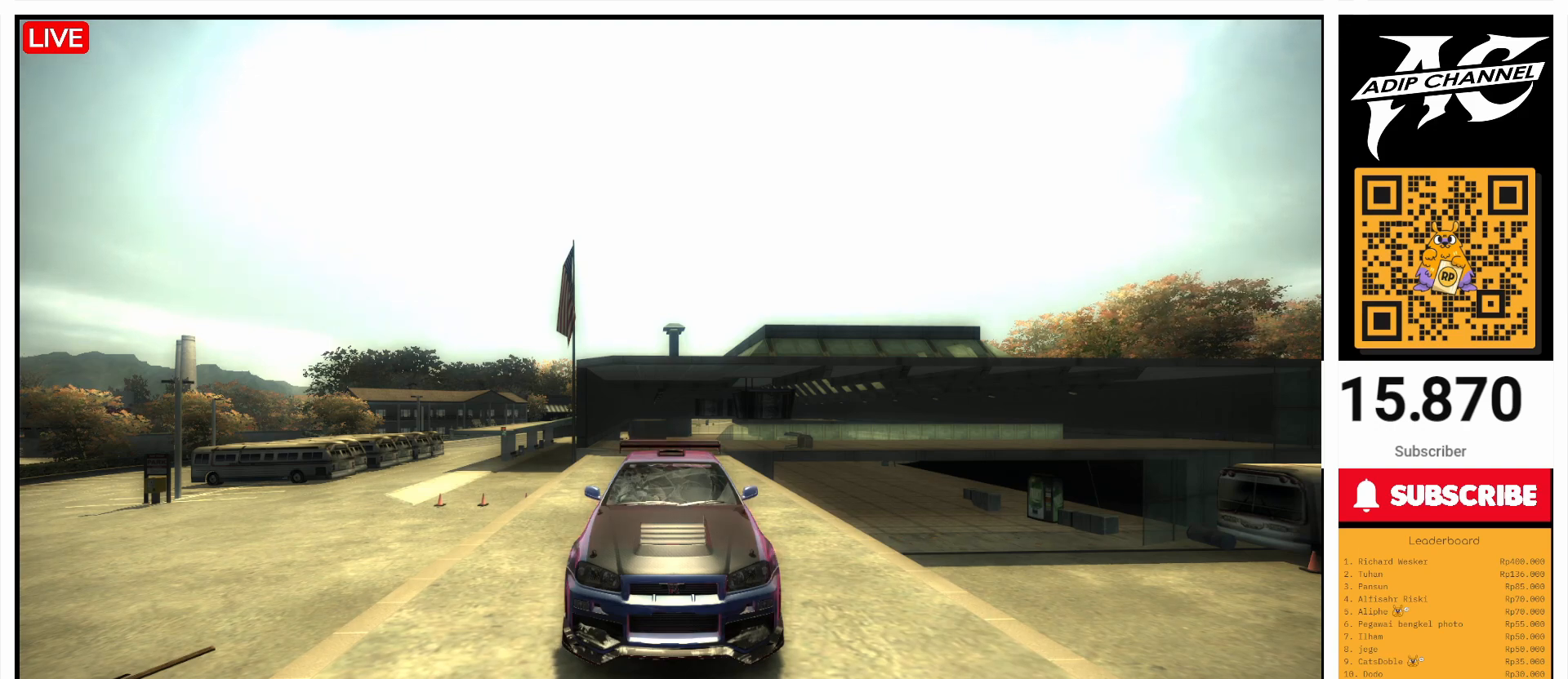
{"buttons": [], "left_stick": "center", "events": [[100, "TRIANGLE", "up"]]}